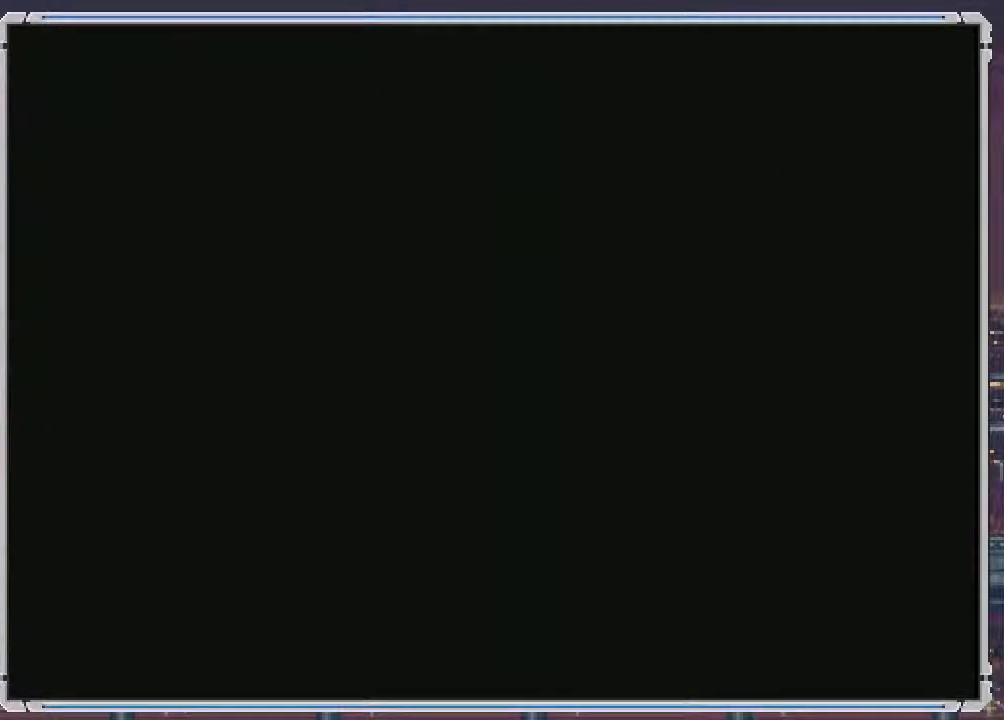
Gameplay with a controller (Nintendo layout); each line is a JSON object with the inputs held at the frame after it. "events" lists button and stick changes between this image and that frame as [ms after this image, input, new state], when the widget could be followed in between. Not read: L3 R3.
{"buttons": ["DPAD_RIGHT"], "events": [[333, "B", "up"], [333, "SELECT", "down"], [367, "DPAD_RIGHT", "down"], [367, "SELECT", "up"]]}
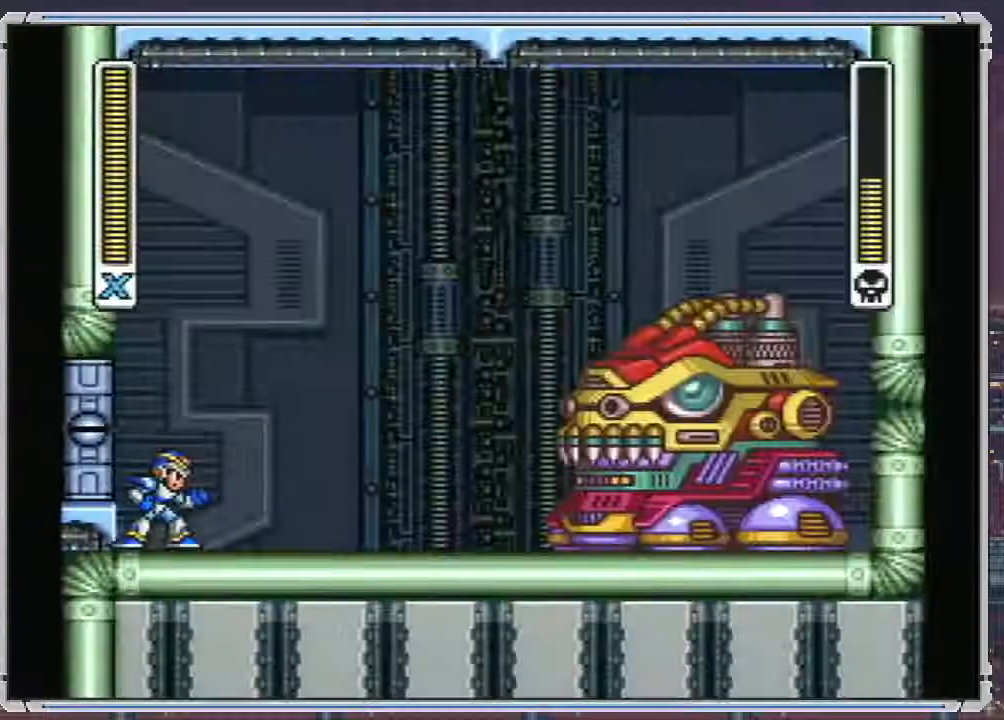
{"buttons": ["DPAD_RIGHT"], "events": []}
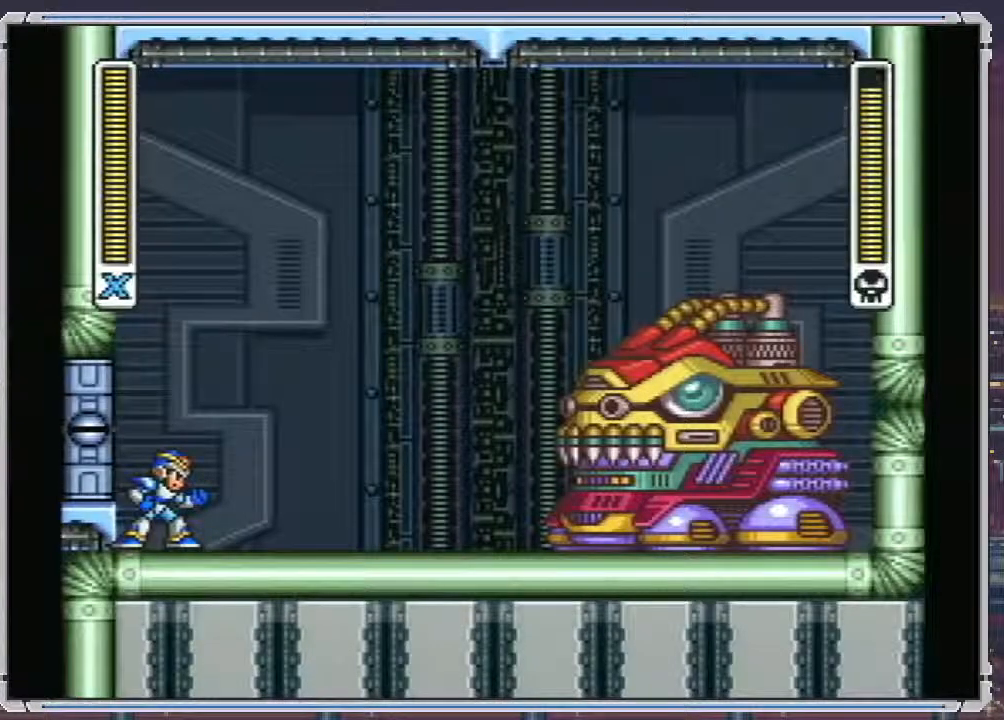
{"buttons": ["A", "DPAD_RIGHT"], "events": [[233, "A", "down"]]}
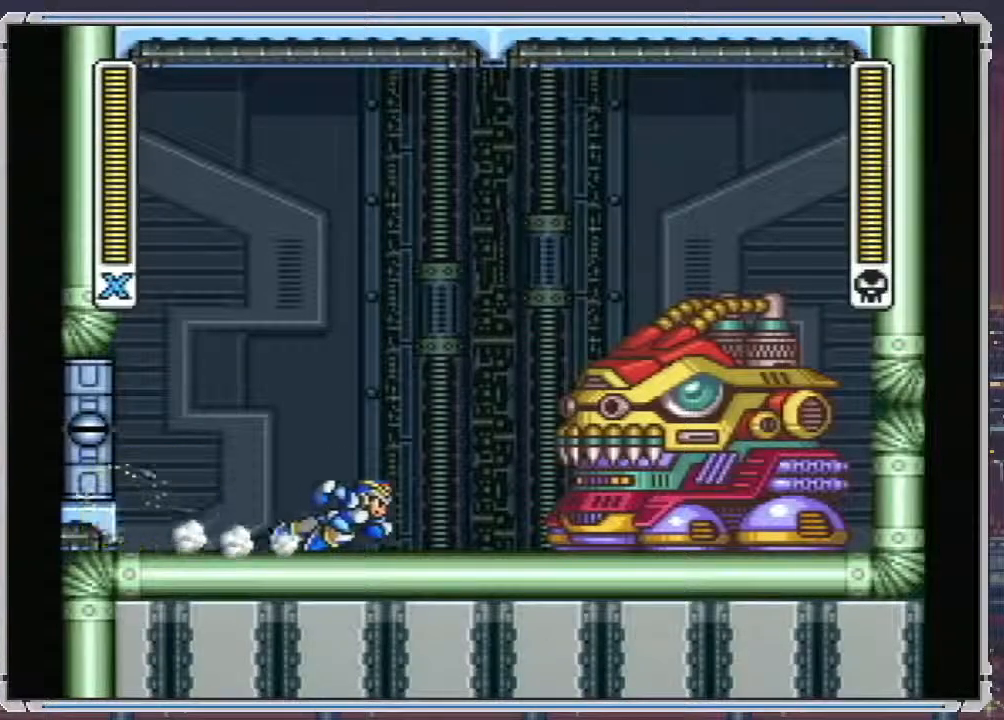
{"buttons": ["B", "DPAD_RIGHT"], "events": [[350, "A", "up"], [400, "B", "down"]]}
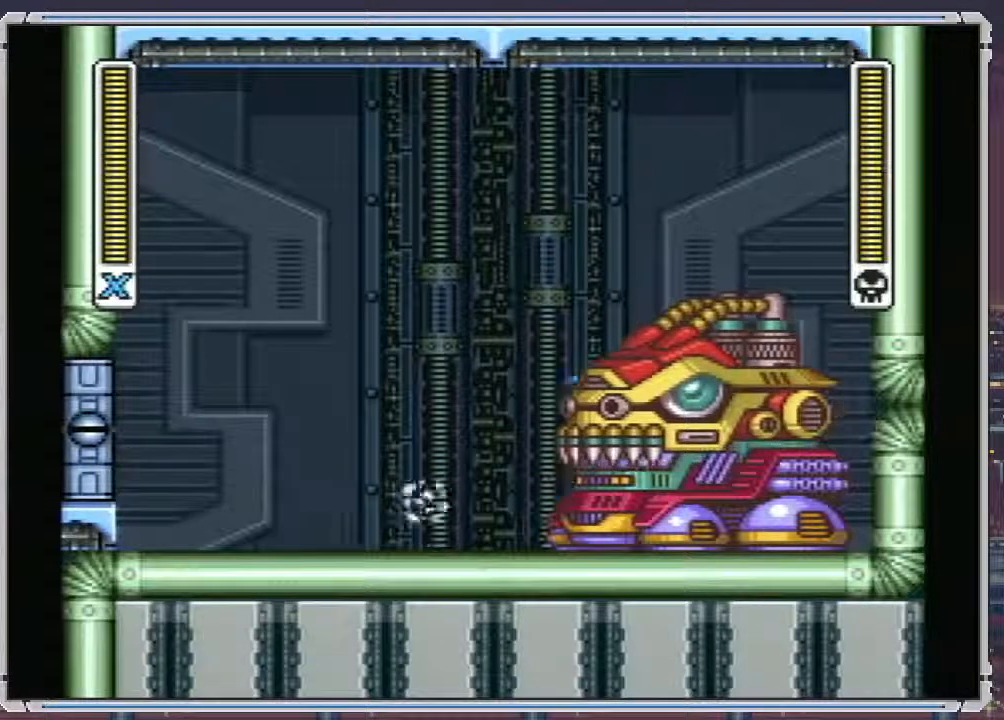
{"buttons": [], "events": [[167, "DPAD_RIGHT", "up"], [333, "B", "up"]]}
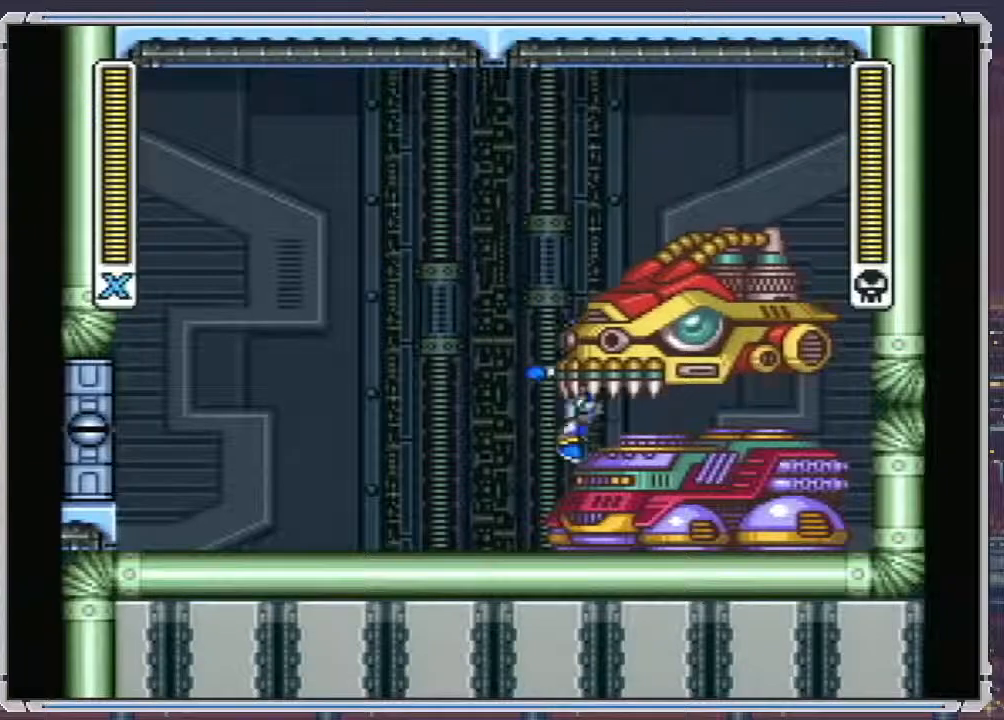
{"buttons": [], "events": [[33, "B", "down"], [433, "B", "up"]]}
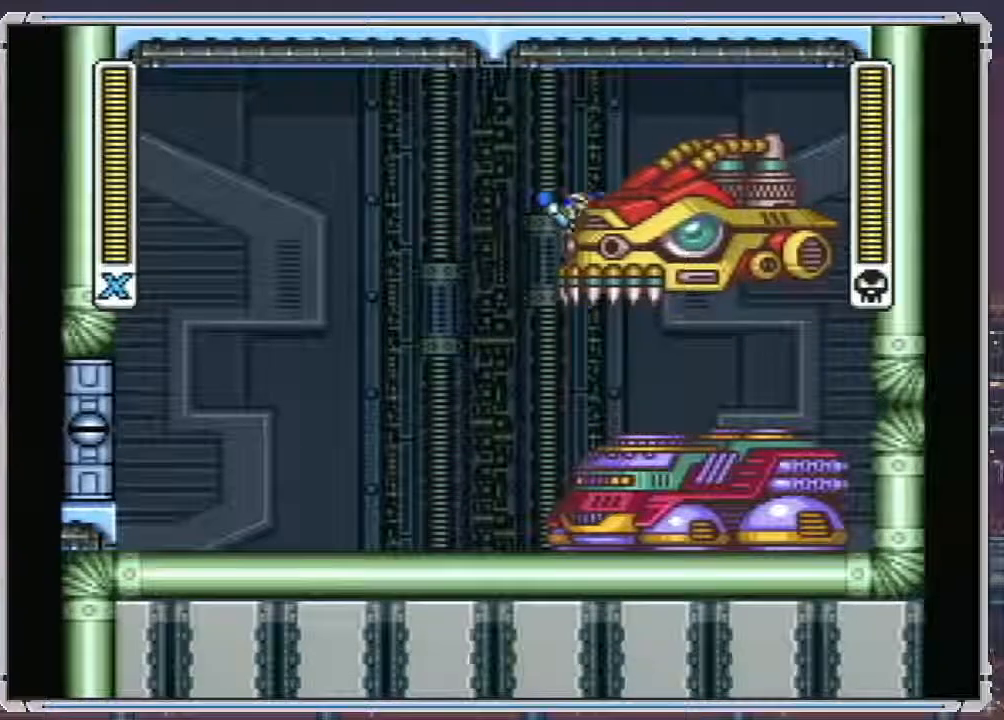
{"buttons": ["L1"], "events": [[200, "L1", "down"]]}
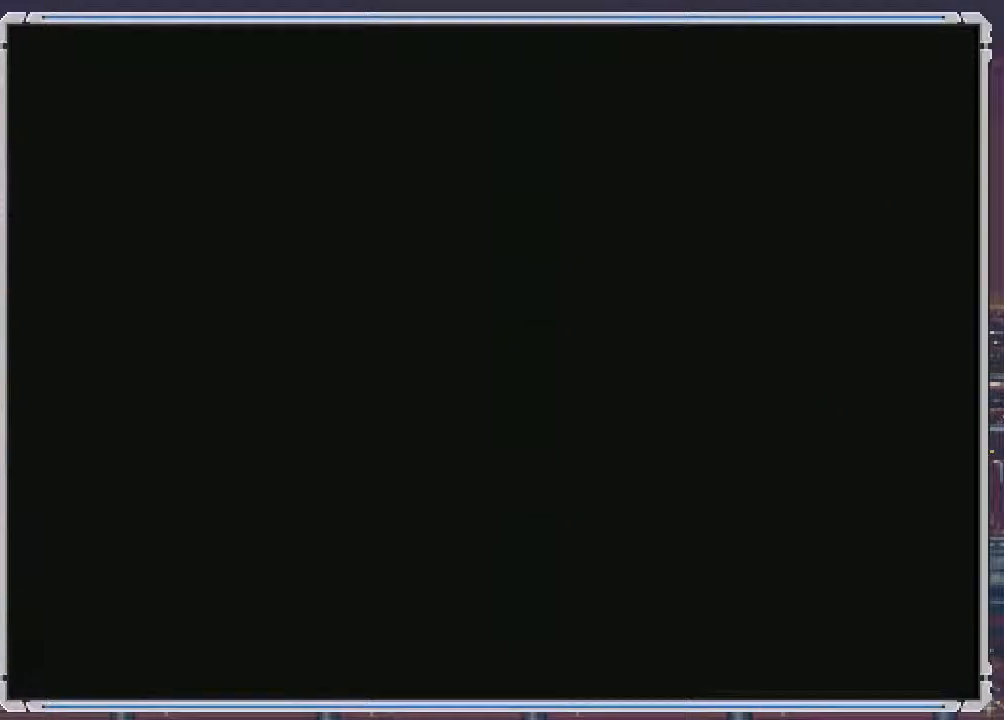
{"buttons": ["L1"], "events": []}
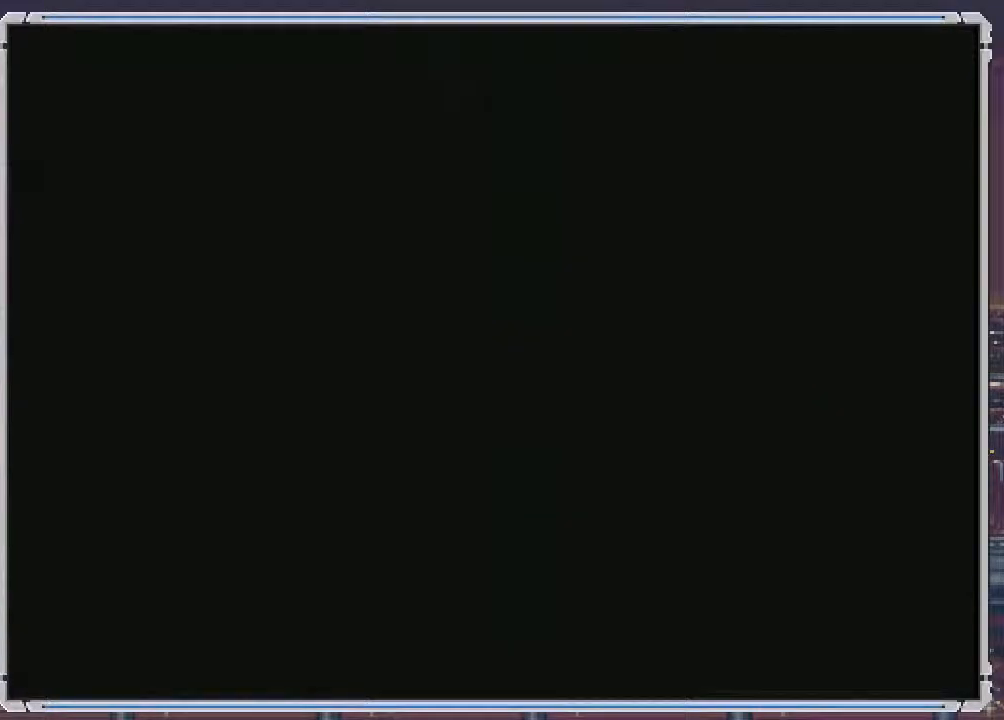
{"buttons": [], "events": [[383, "SELECT", "down"], [400, "L1", "up"], [400, "SELECT", "up"]]}
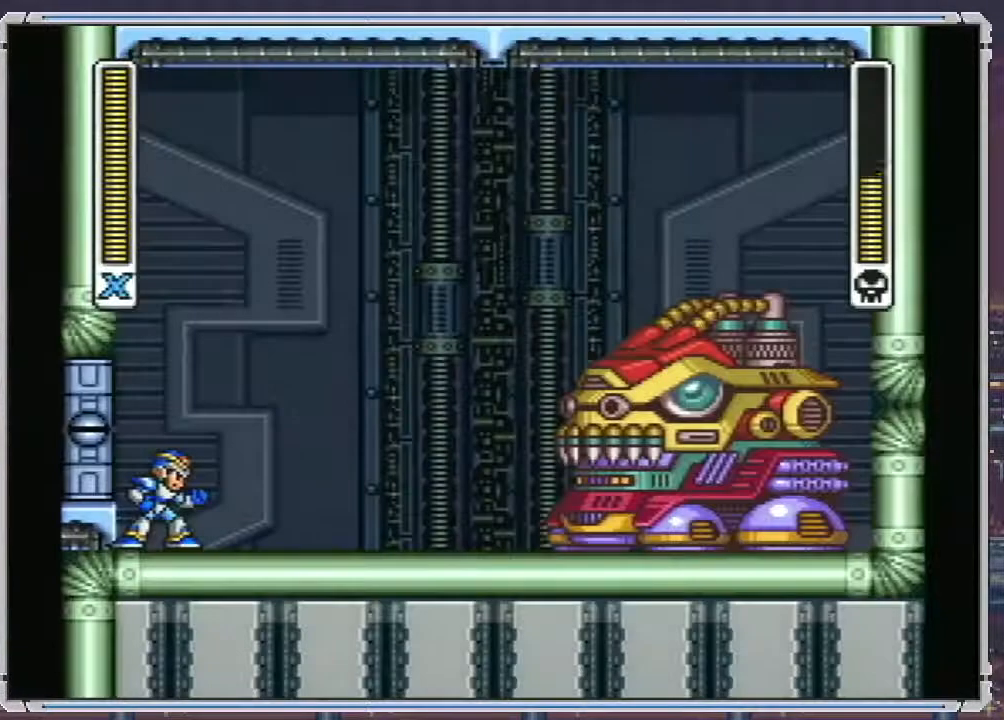
{"buttons": [], "events": [[117, "DPAD_RIGHT", "down"], [333, "DPAD_RIGHT", "up"]]}
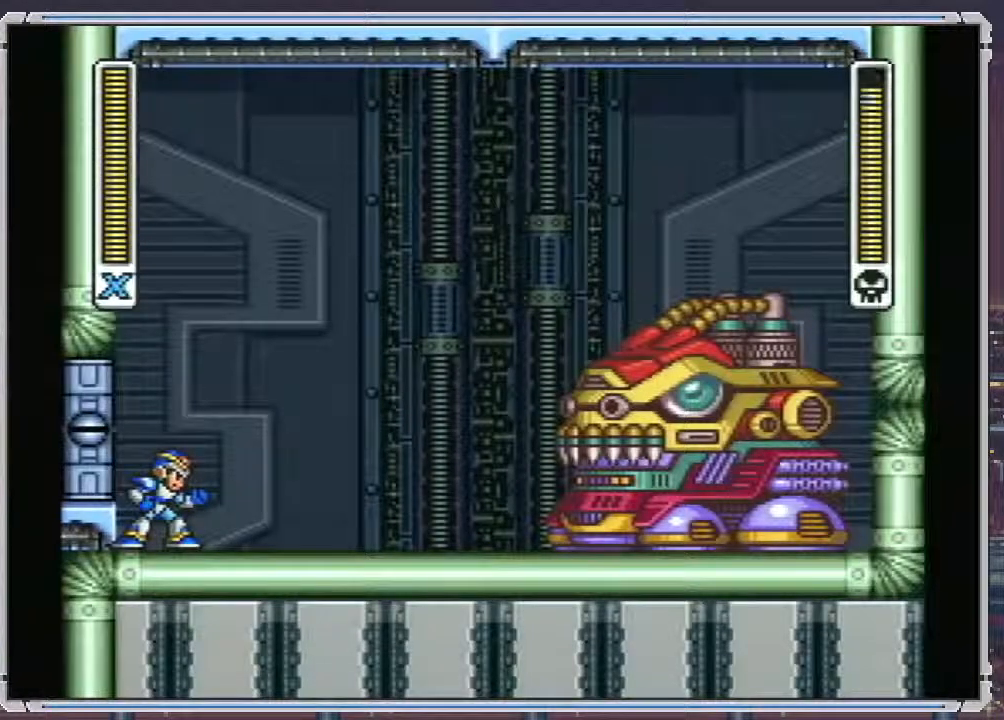
{"buttons": ["A", "DPAD_DOWN"], "events": [[67, "DPAD_DOWN", "down"], [317, "A", "down"]]}
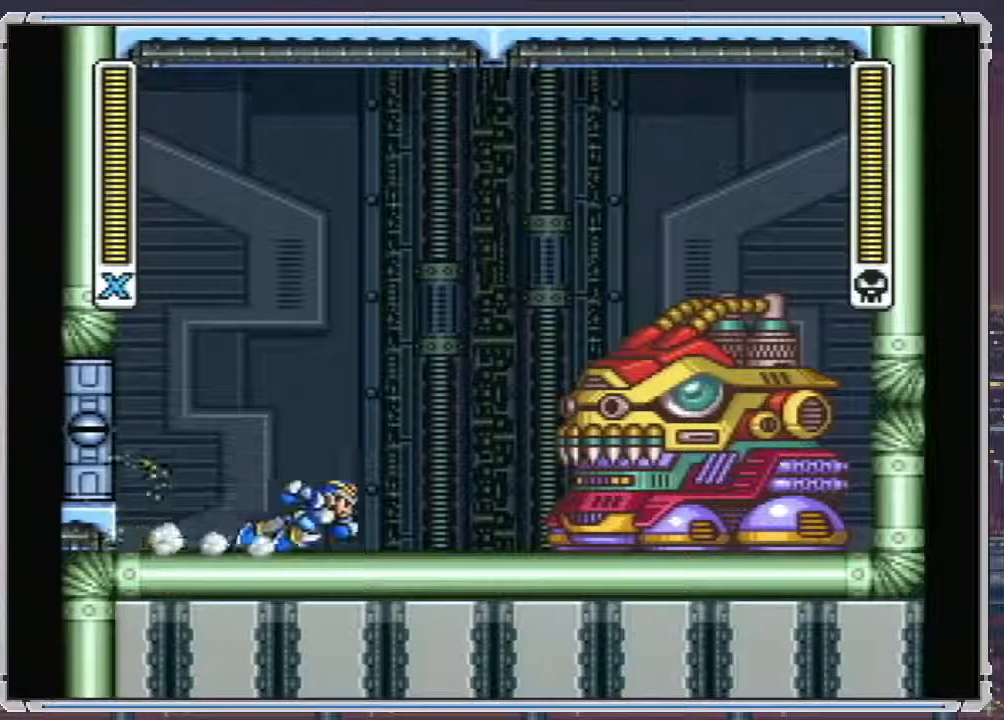
{"buttons": ["A", "B", "DPAD_DOWN"], "events": [[350, "DPAD_RIGHT", "down"], [433, "B", "down"], [433, "DPAD_DOWN", "up"], [483, "DPAD_DOWN", "down"], [483, "DPAD_RIGHT", "up"]]}
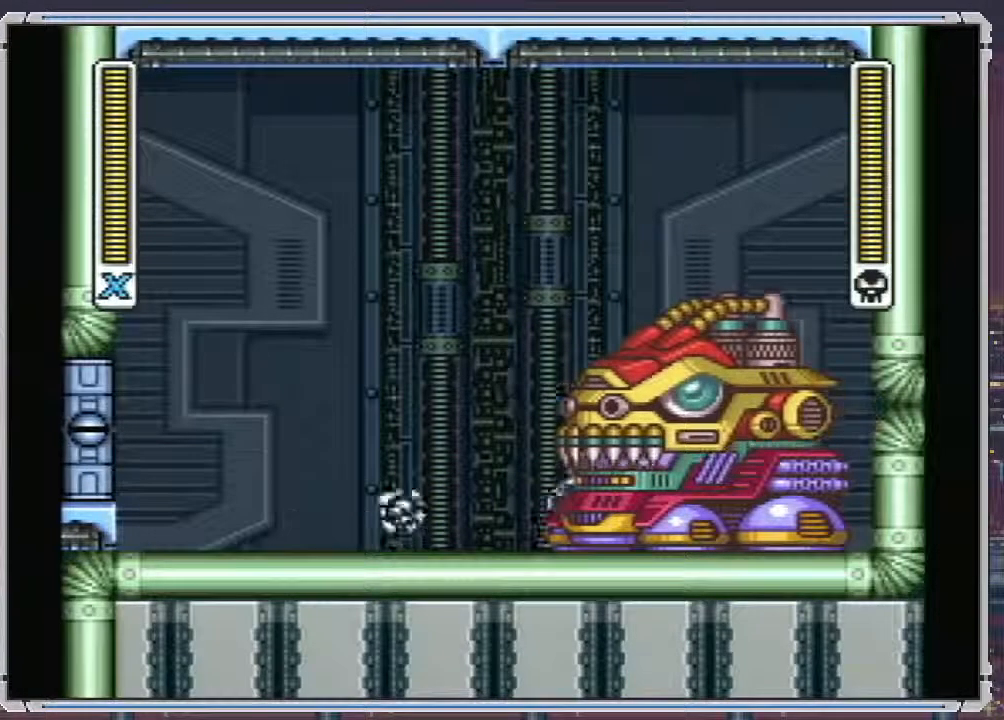
{"buttons": ["SELECT"], "events": [[17, "A", "up"], [50, "B", "up"], [150, "Y", "down"], [167, "DPAD_DOWN", "up"], [283, "Y", "up"], [417, "SELECT", "down"]]}
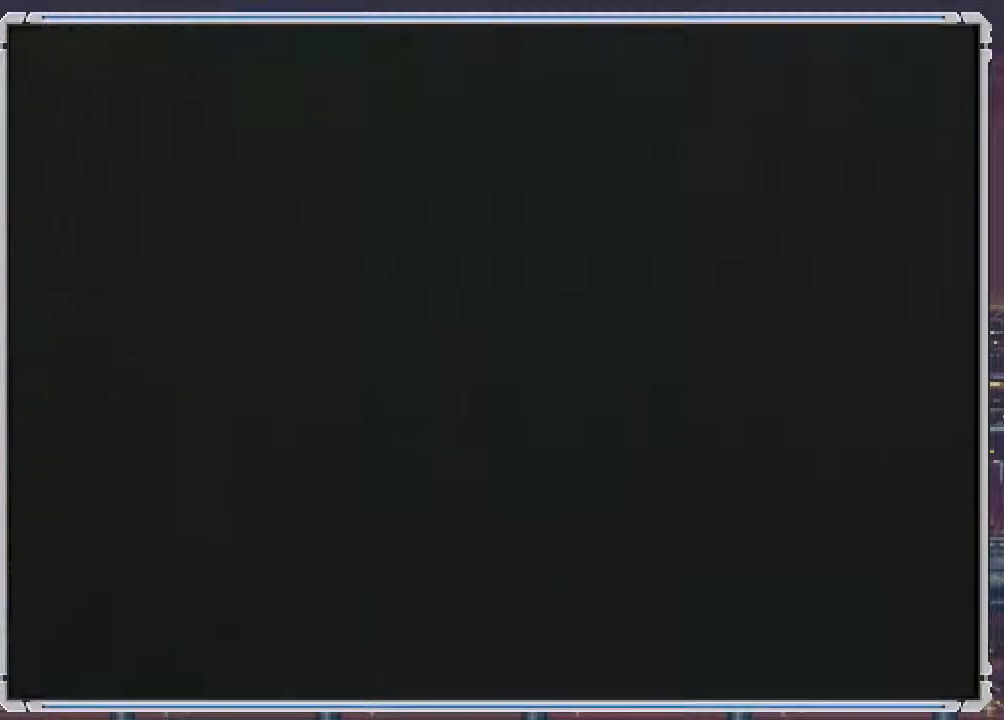
{"buttons": ["SELECT"], "events": []}
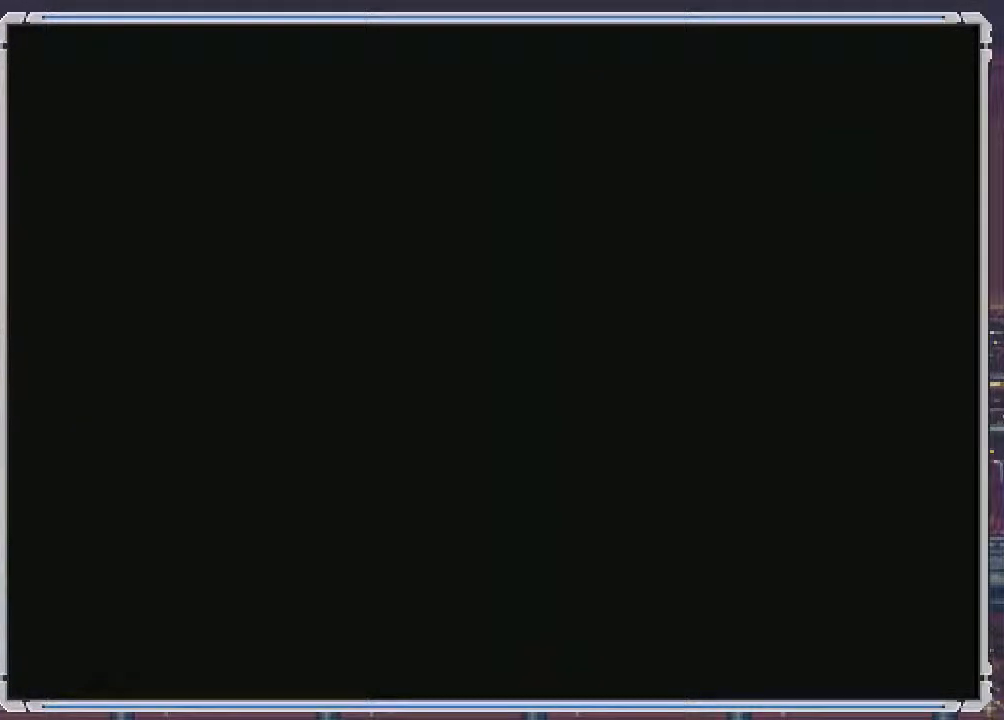
{"buttons": ["SELECT"], "events": []}
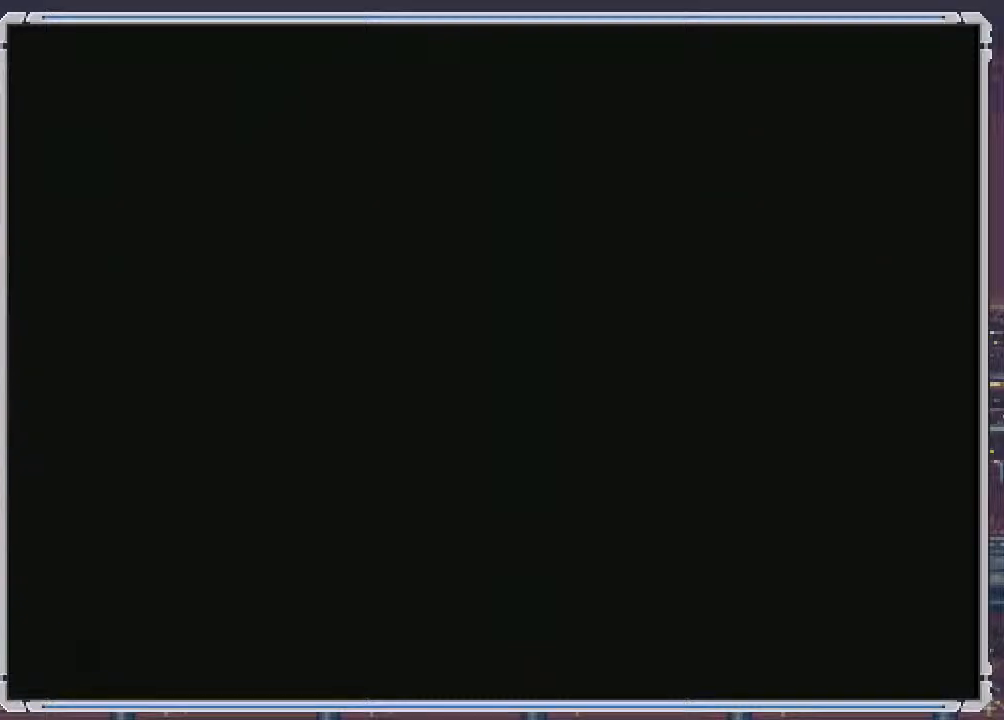
{"buttons": ["DPAD_DOWN"], "events": [[250, "DPAD_DOWN", "down"], [250, "SELECT", "up"]]}
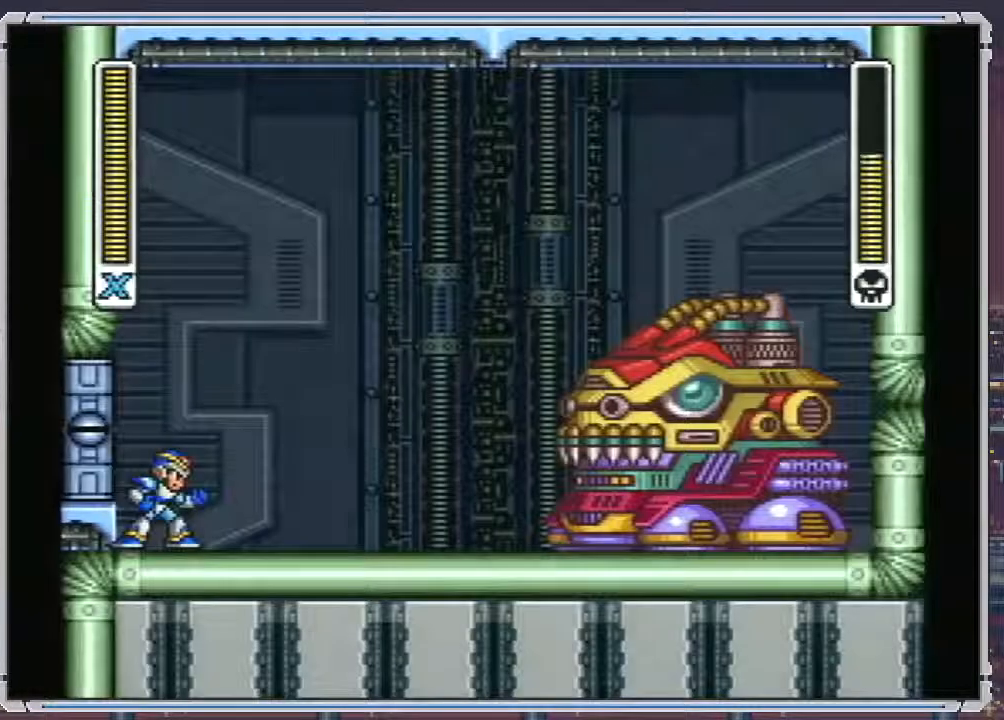
{"buttons": ["DPAD_DOWN"], "events": []}
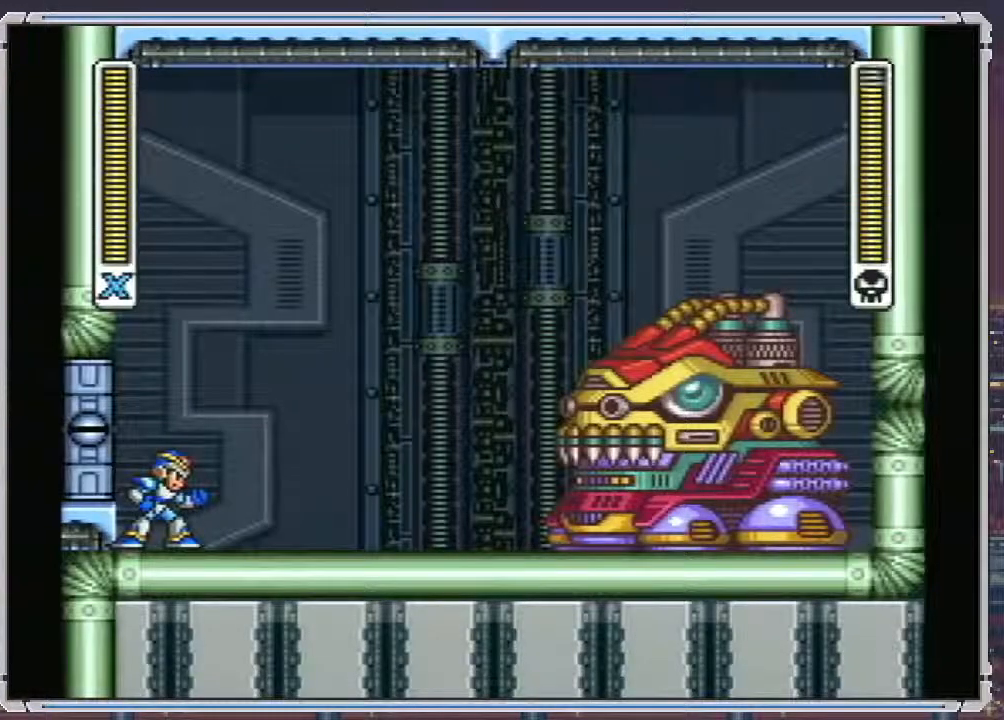
{"buttons": ["A", "DPAD_DOWN"], "events": [[317, "A", "down"]]}
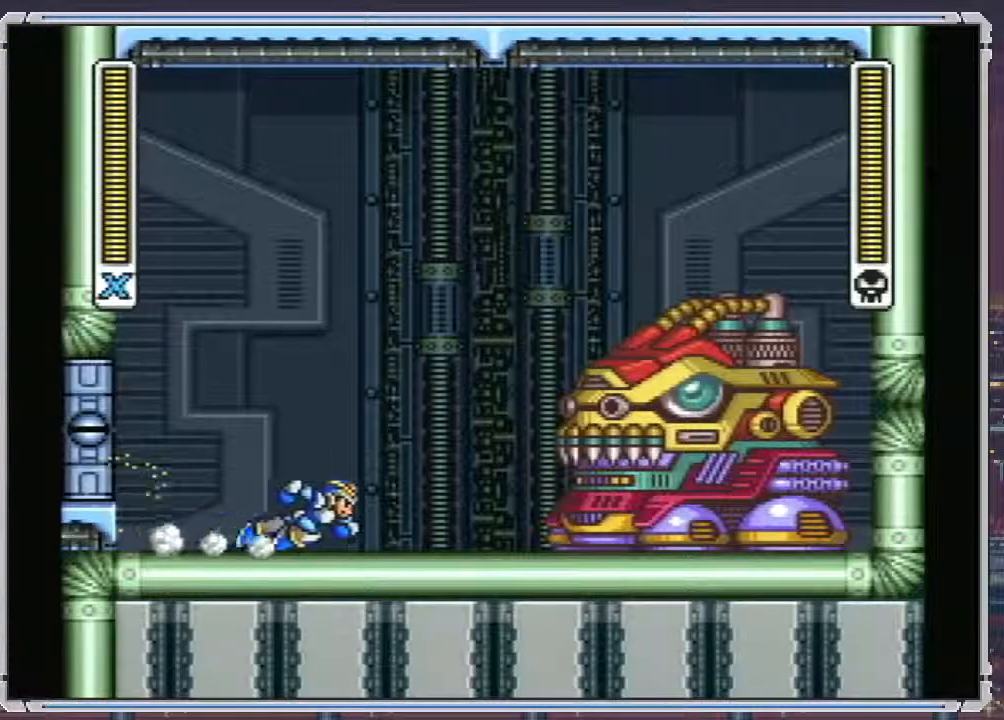
{"buttons": ["A", "B", "DPAD_RIGHT"], "events": [[300, "DPAD_RIGHT", "down"], [417, "B", "down"], [417, "DPAD_DOWN", "up"]]}
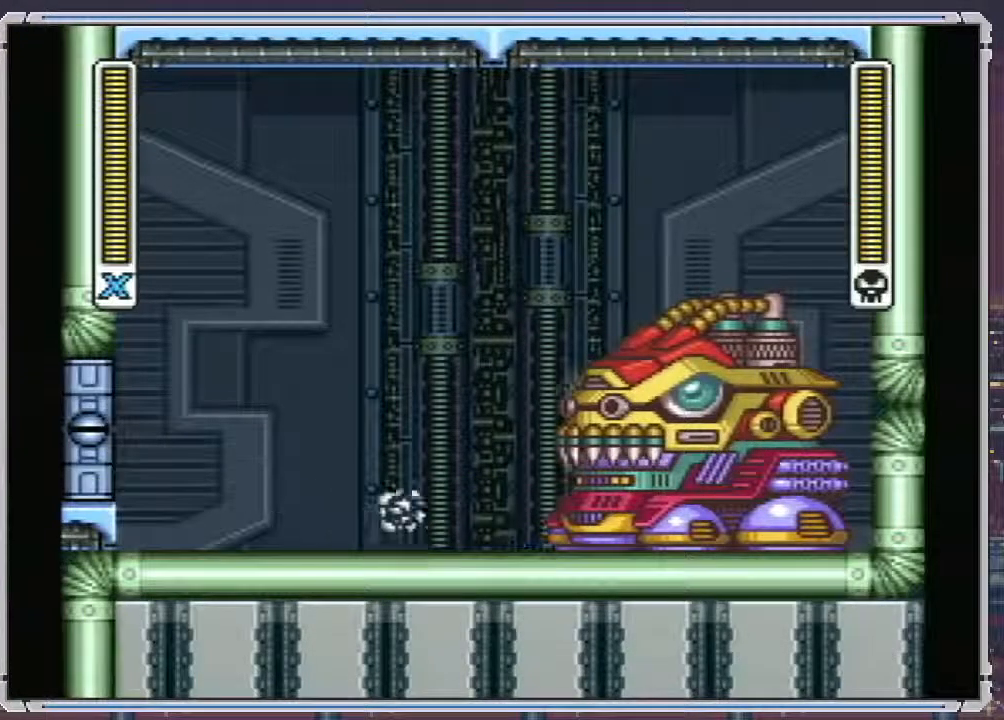
{"buttons": [], "events": [[17, "A", "up"], [50, "B", "up"], [133, "DPAD_RIGHT", "up"], [200, "Y", "down"], [333, "Y", "up"]]}
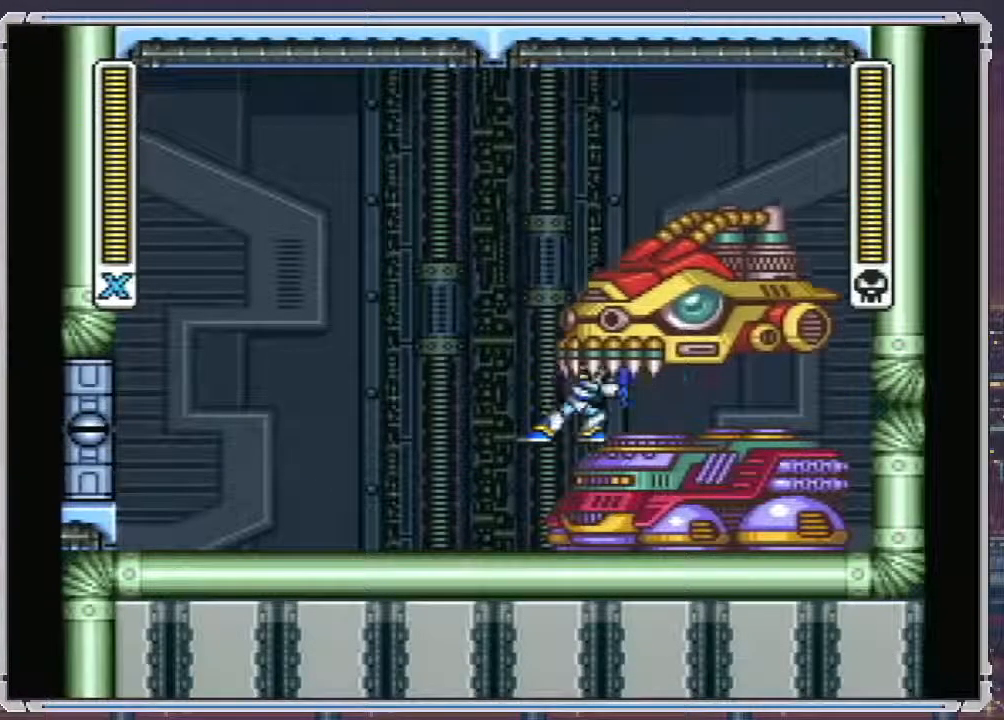
{"buttons": ["SELECT"], "events": [[117, "SELECT", "down"]]}
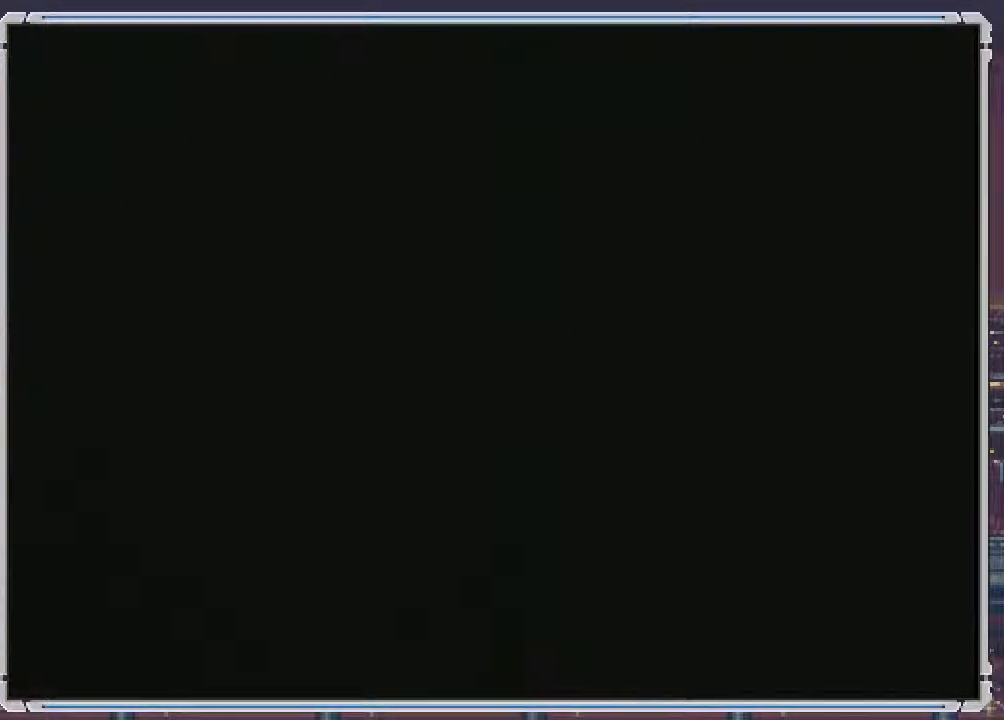
{"buttons": ["SELECT"], "events": []}
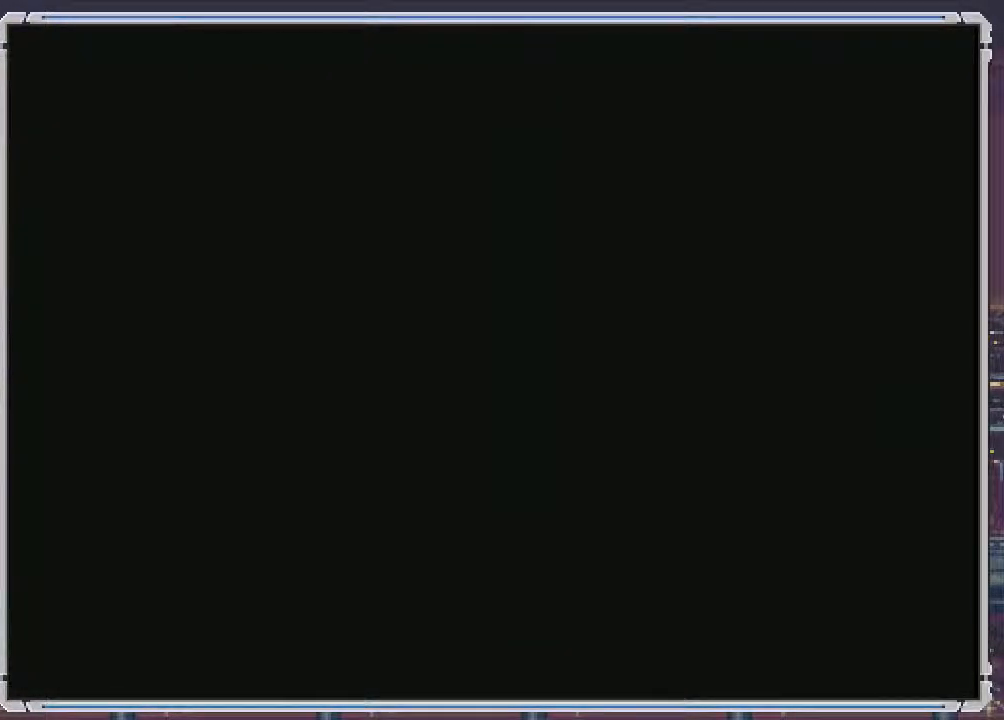
{"buttons": ["DPAD_DOWN"], "events": [[483, "DPAD_DOWN", "down"], [483, "SELECT", "up"]]}
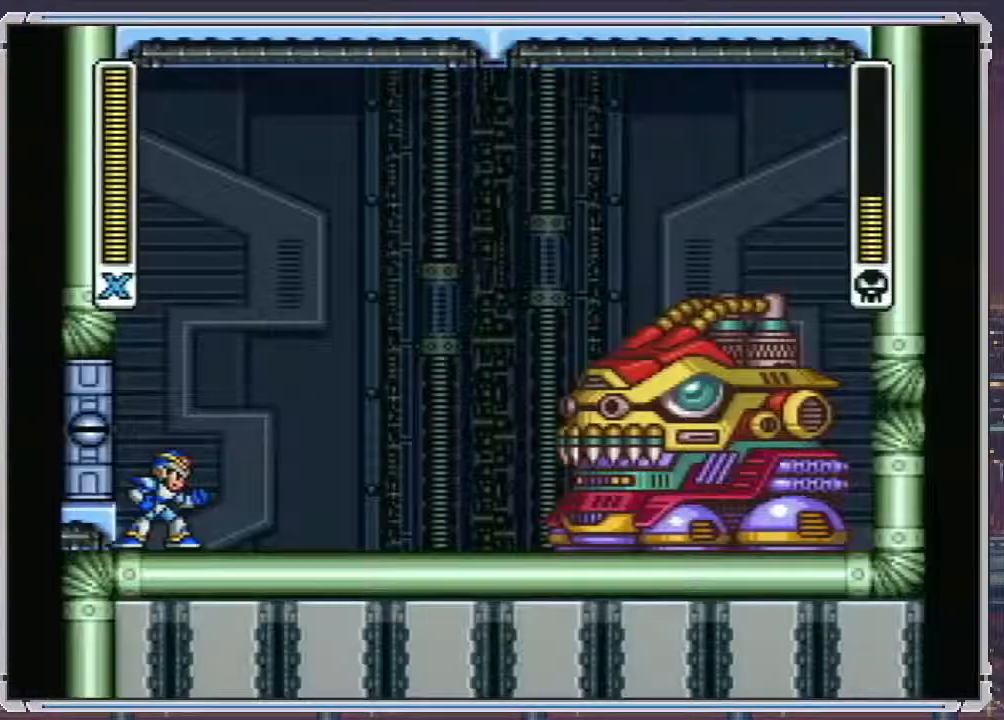
{"buttons": ["DPAD_DOWN"], "events": []}
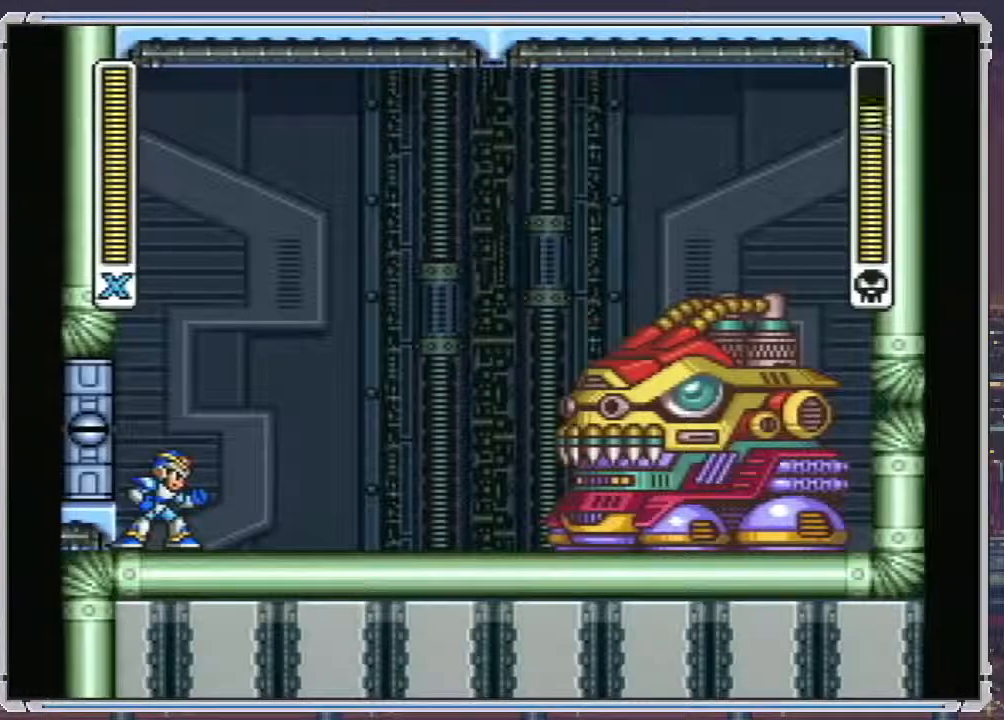
{"buttons": ["A", "DPAD_DOWN"], "events": [[500, "A", "down"]]}
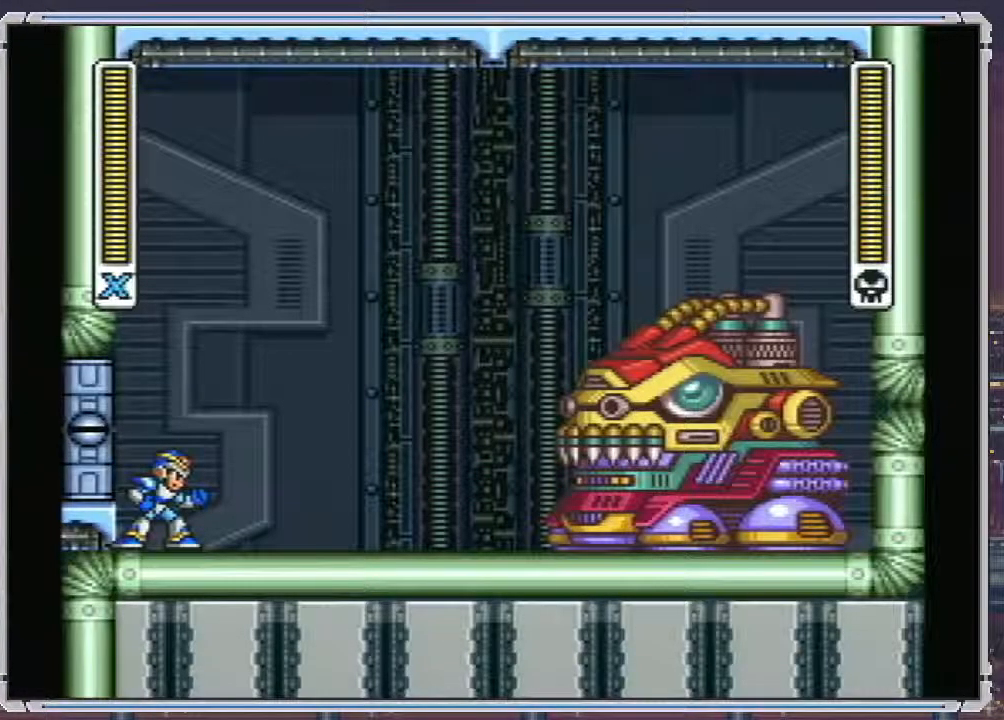
{"buttons": ["A", "DPAD_DOWN", "DPAD_RIGHT"], "events": [[500, "DPAD_RIGHT", "down"]]}
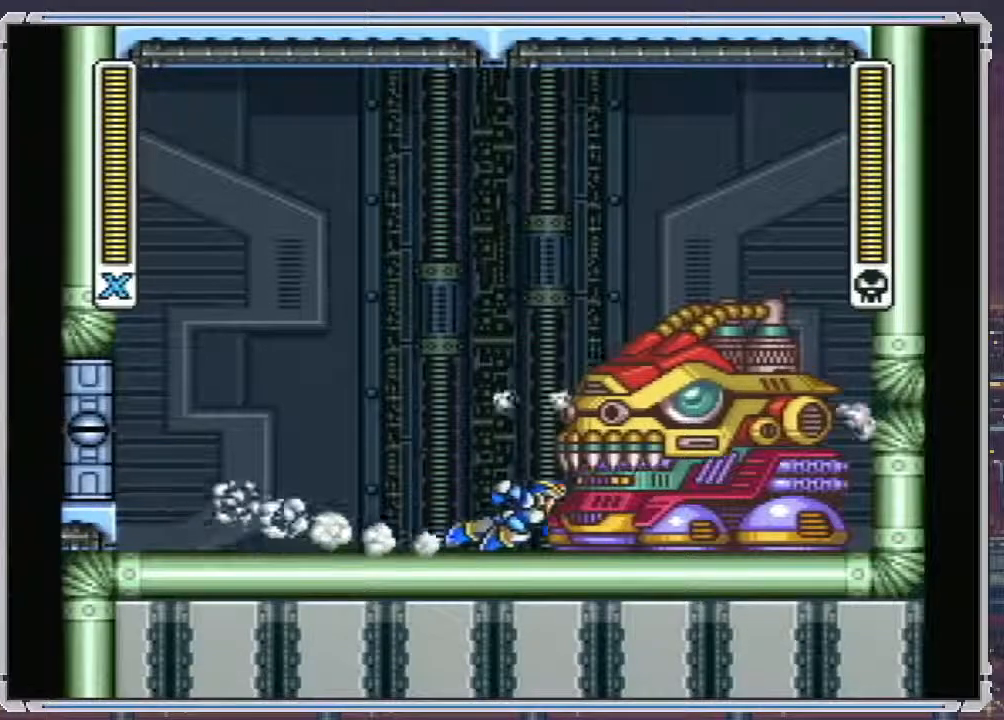
{"buttons": [], "events": [[83, "B", "down"], [133, "DPAD_DOWN", "up"], [183, "A", "up"], [200, "DPAD_RIGHT", "up"], [217, "B", "up"], [283, "Y", "down"], [433, "Y", "up"]]}
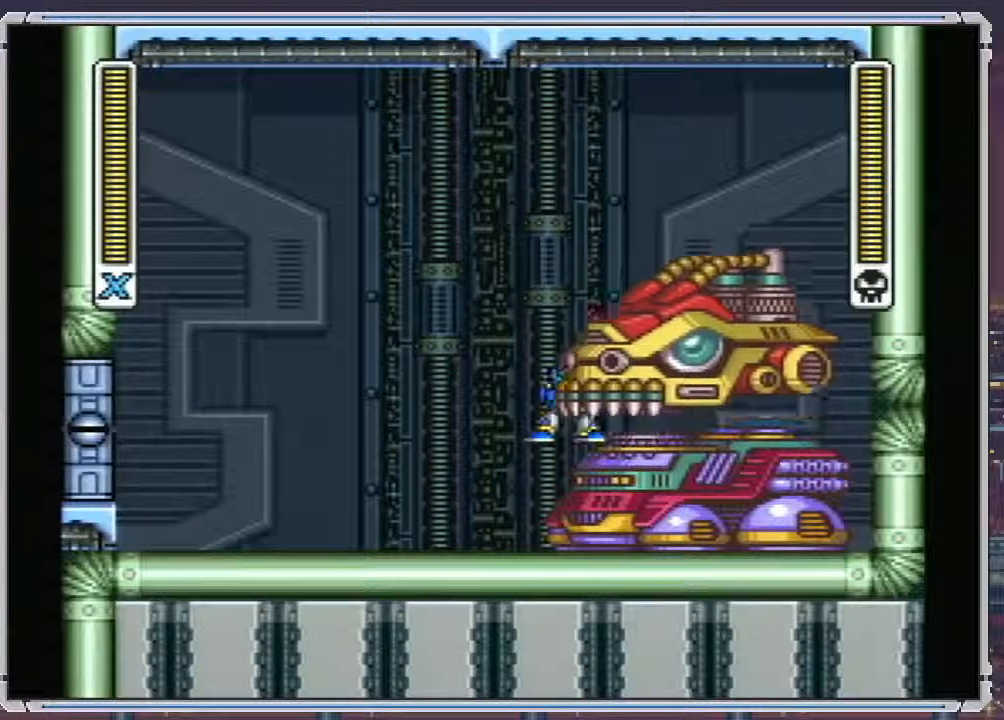
{"buttons": ["SELECT"], "events": [[117, "SELECT", "down"]]}
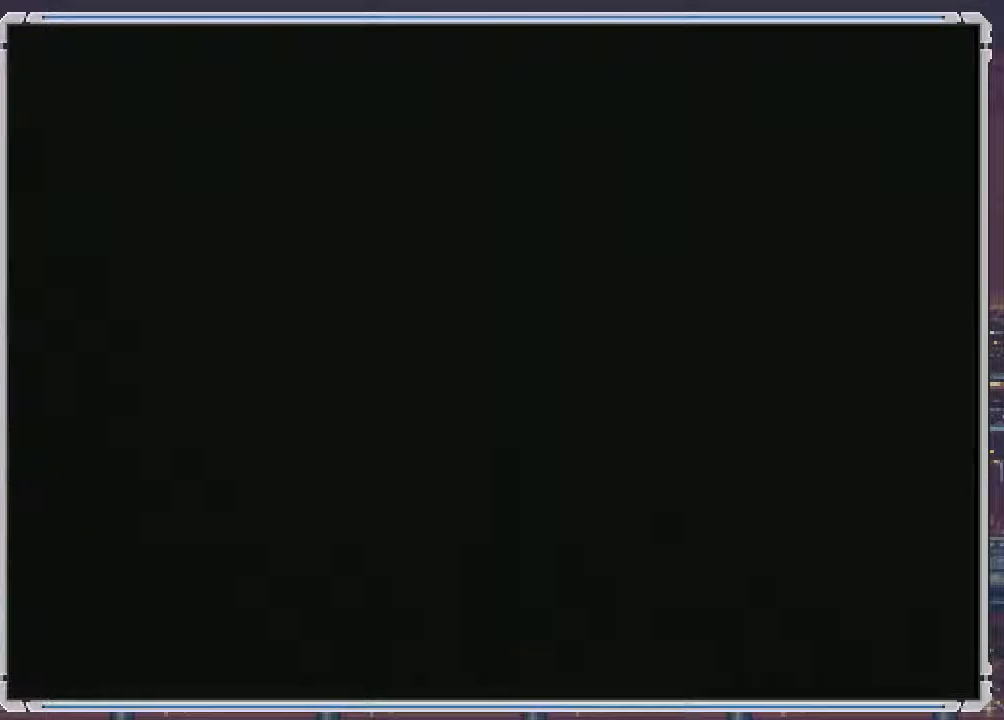
{"buttons": ["SELECT"], "events": []}
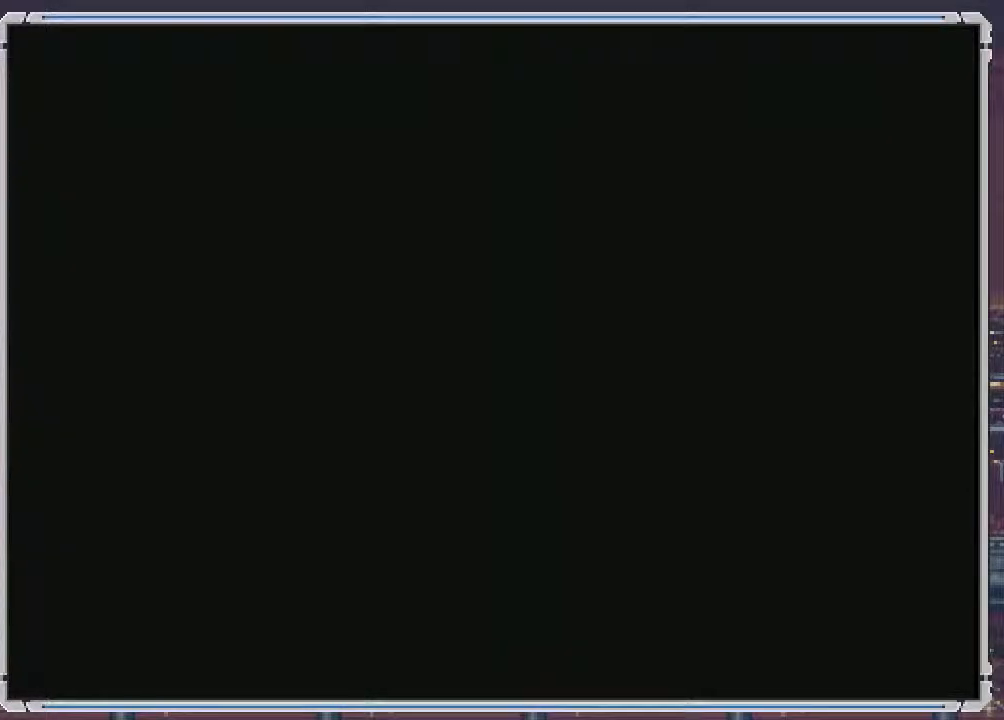
{"buttons": ["DPAD_DOWN"], "events": [[500, "DPAD_DOWN", "down"], [500, "SELECT", "up"]]}